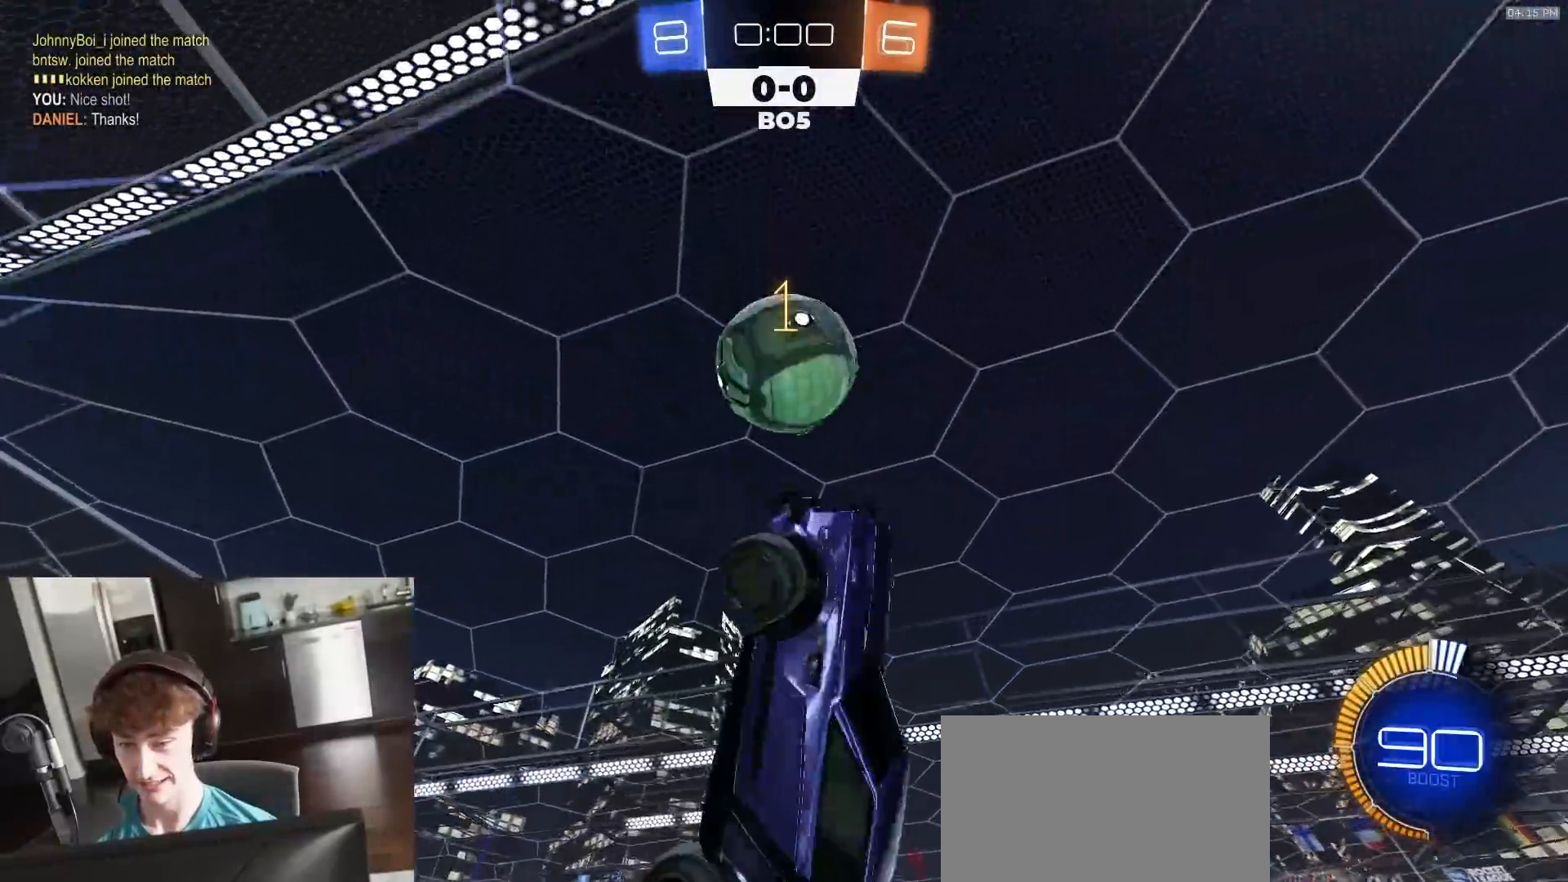
Gameplay with a controller (PlayStation layout); each line is a JSON object with the inputs held at the frame after it. "events" lists button and stick changes between this image and that frame as [ms after this image, input, new state], when the widget could be followed in between.
{"buttons": ["SQUARE"], "left_stick": "left", "right_stick": "center", "events": [[67, "R1", "up"], [117, "R2", "up"], [167, "SQUARE", "up"], [483, "SQUARE", "down"]]}
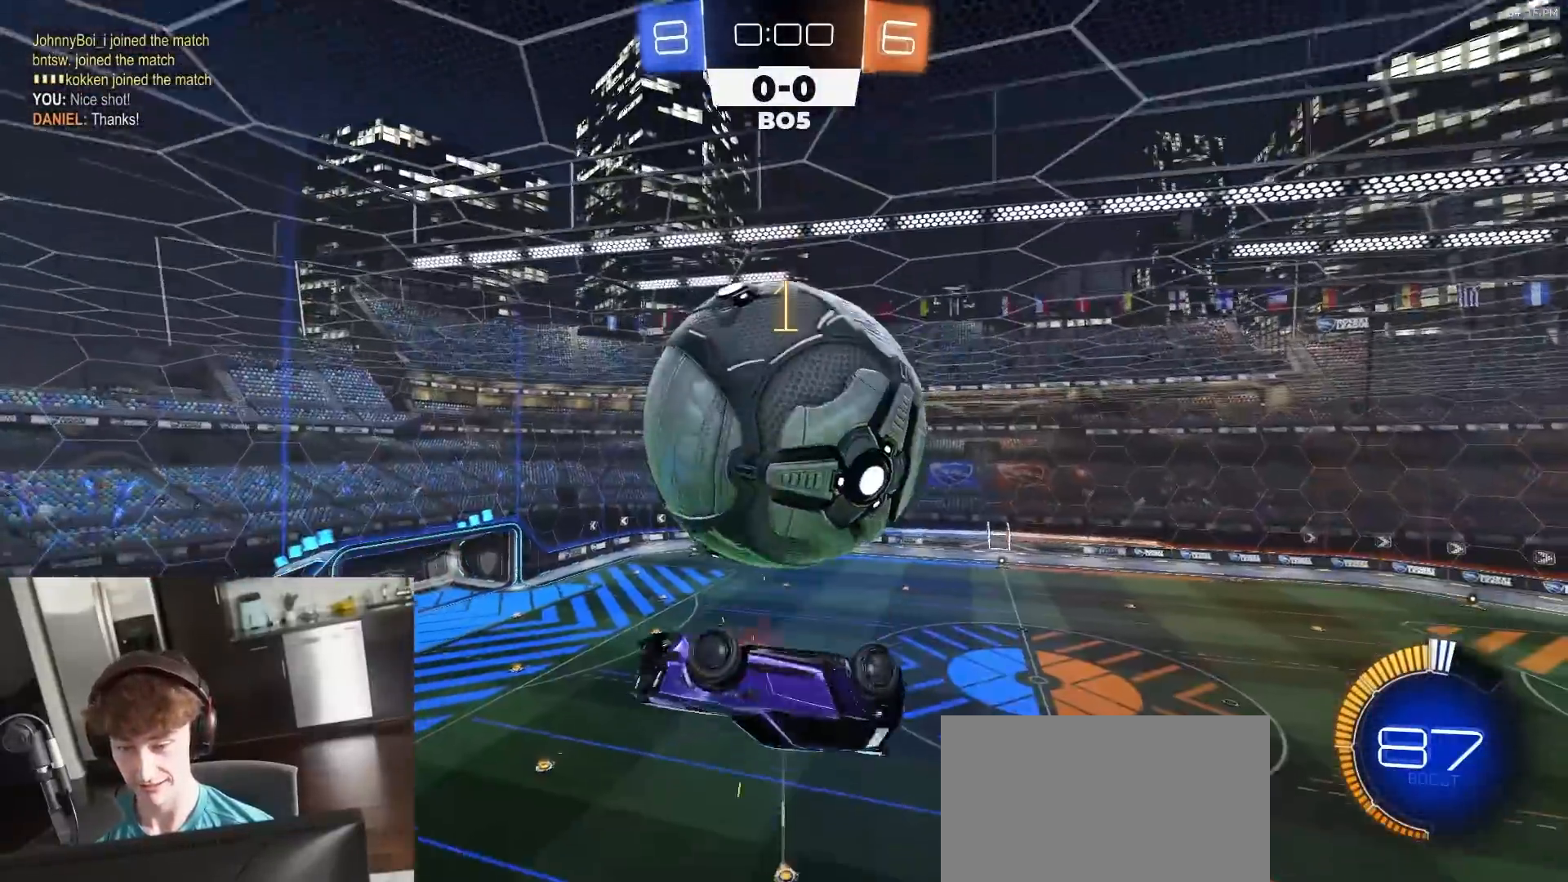
{"buttons": ["SQUARE"], "left_stick": "center", "right_stick": "center", "events": [[200, "SQUARE", "up"], [283, "SQUARE", "down"], [300, "left_stick", "down"], [467, "left_stick", "center"]]}
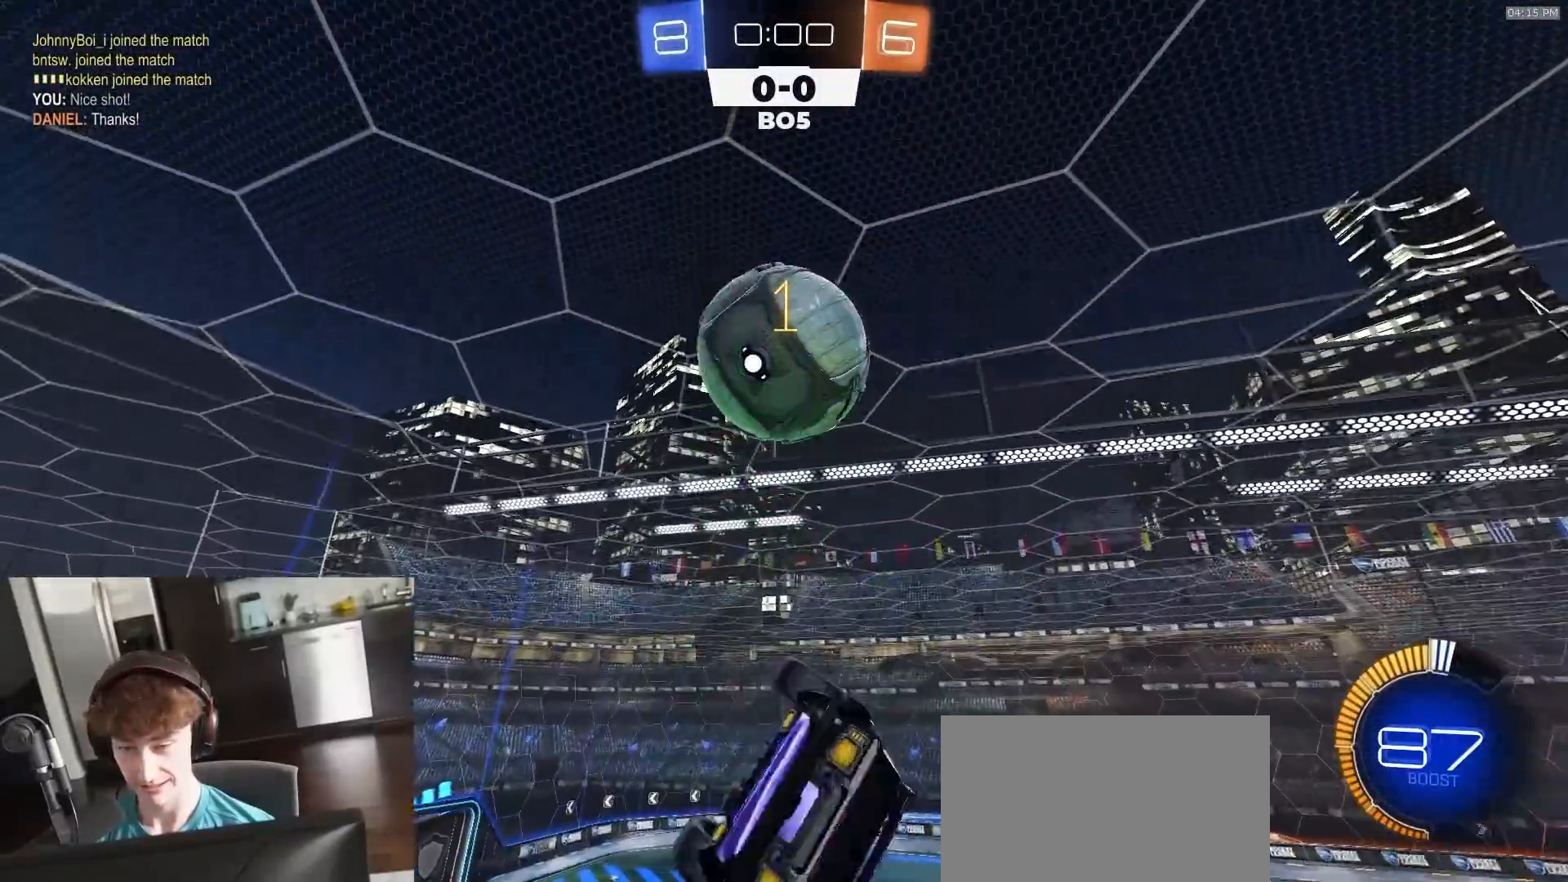
{"buttons": [], "left_stick": "down-right", "right_stick": "center", "events": [[200, "SQUARE", "up"], [200, "left_stick", "left"], [233, "L1", "down"], [267, "CROSS", "down"], [267, "left_stick", "up"], [317, "left_stick", "down-right"], [333, "L1", "up"], [367, "CROSS", "up"]]}
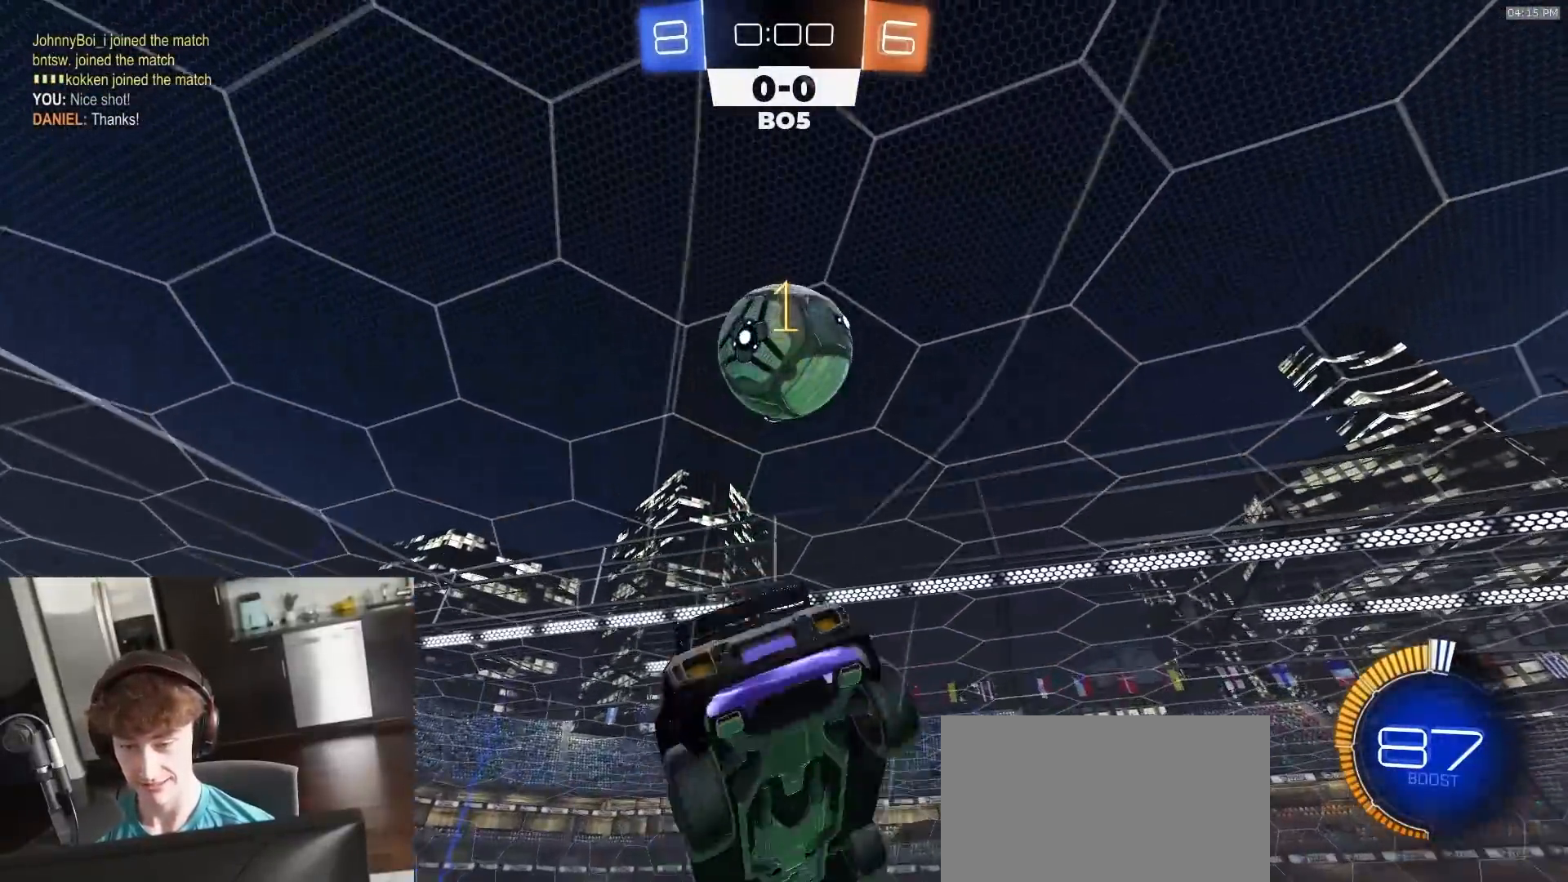
{"buttons": [], "left_stick": "up-right", "right_stick": "center", "events": [[383, "left_stick", "up-right"]]}
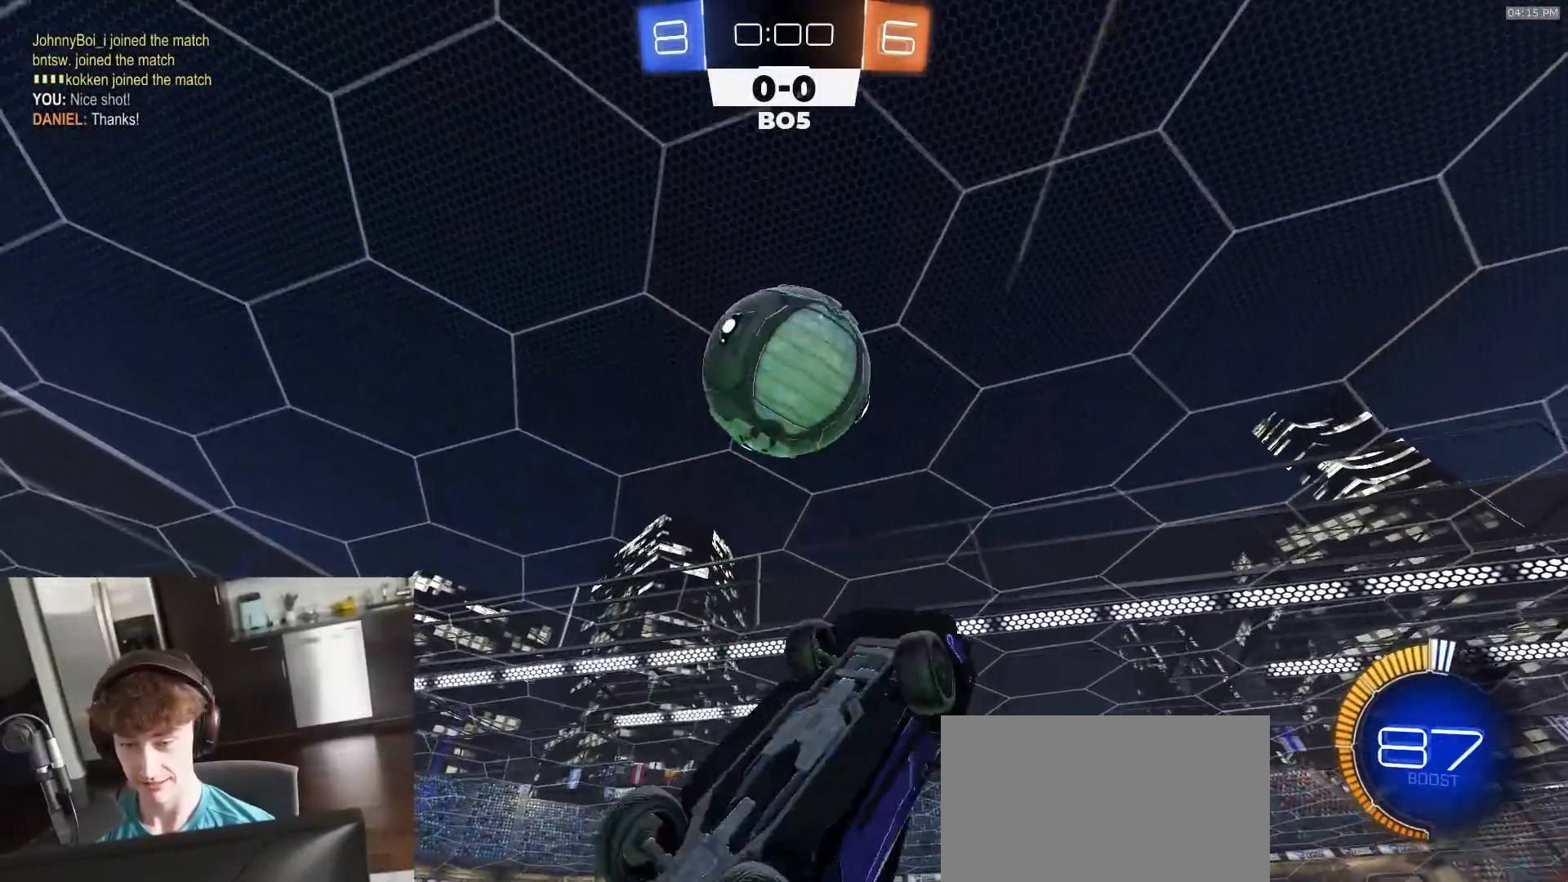
{"buttons": ["SQUARE", "R1"], "left_stick": "down-left", "right_stick": "center", "events": [[67, "R1", "down"], [200, "left_stick", "down-right"], [250, "SQUARE", "down"], [283, "R1", "up"], [367, "R1", "down"], [367, "left_stick", "down-left"]]}
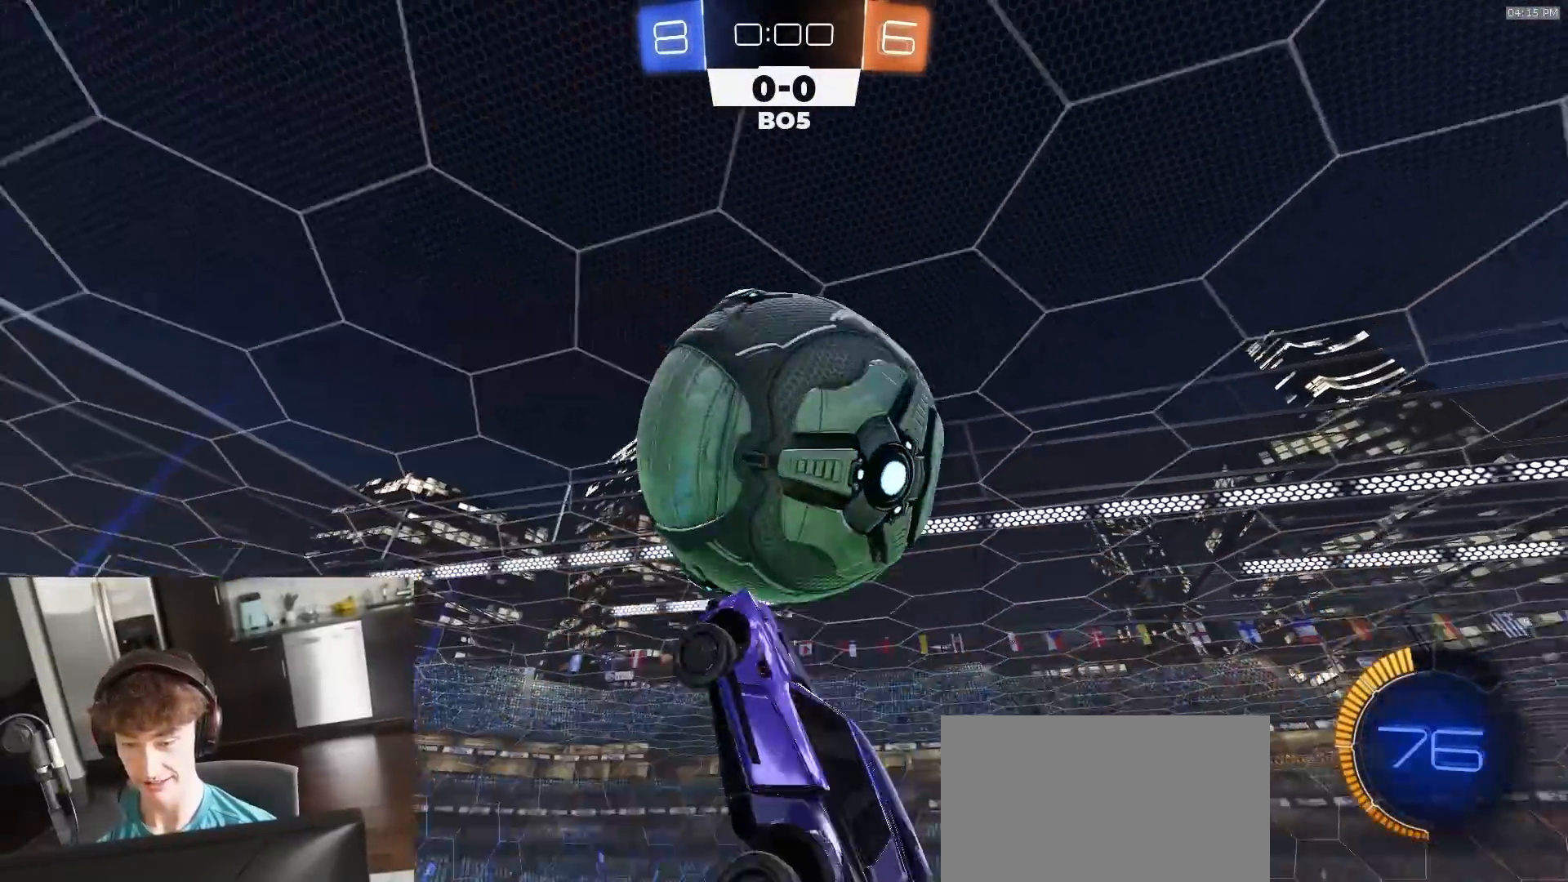
{"buttons": ["SQUARE", "R1"], "left_stick": "left", "right_stick": "center", "events": [[67, "R1", "up"], [117, "left_stick", "down-right"], [133, "R1", "down"], [233, "left_stick", "left"]]}
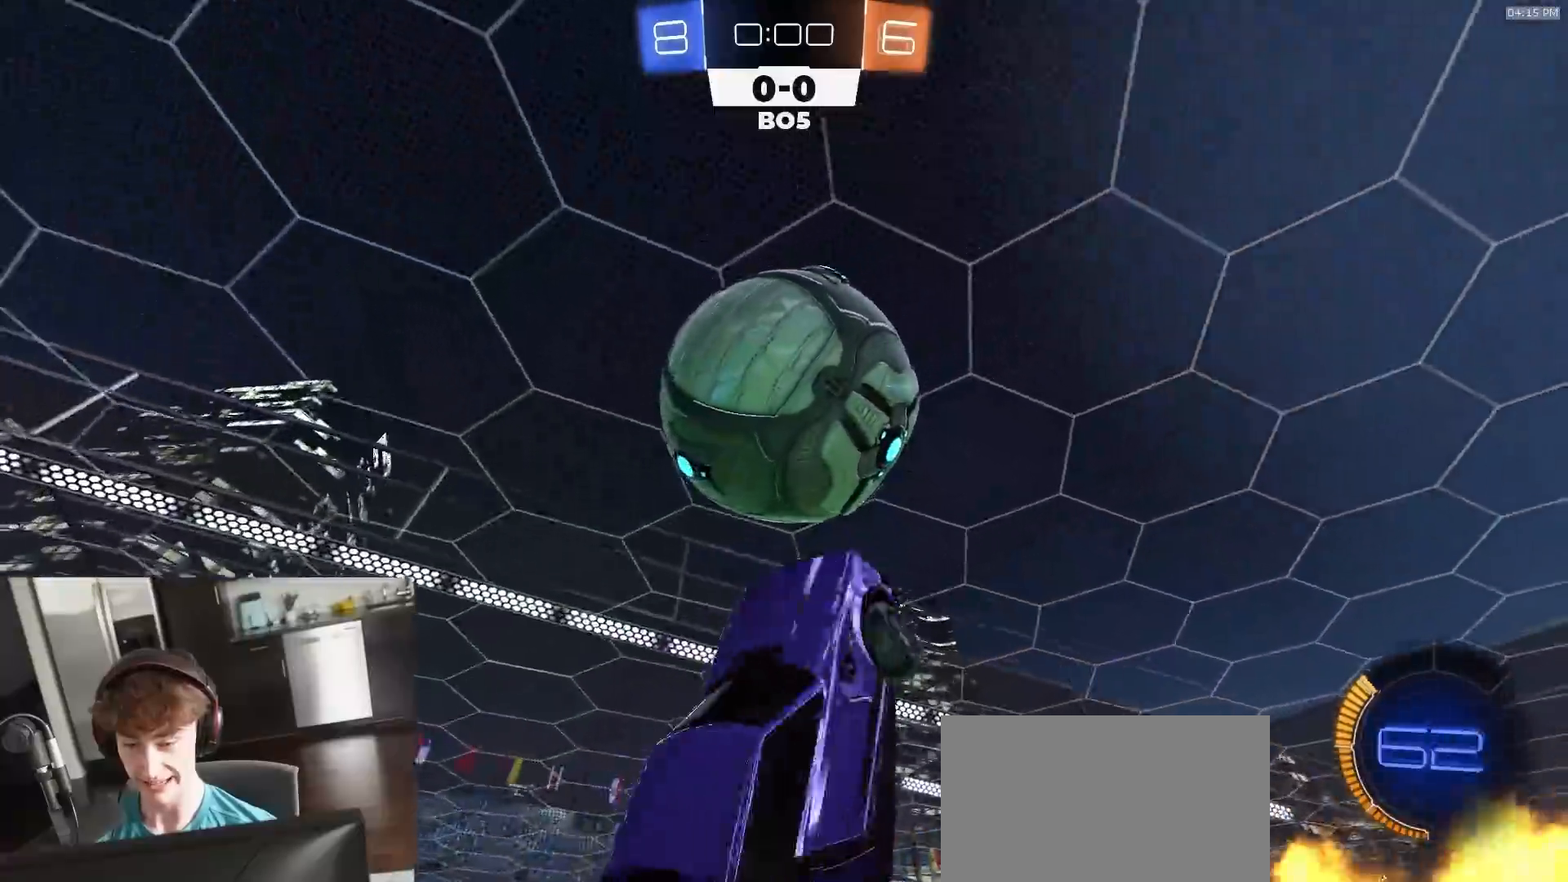
{"buttons": [], "left_stick": "center", "right_stick": "center", "events": [[50, "left_stick", "down-left"], [183, "SQUARE", "up"], [383, "R1", "up"], [417, "L1", "down"], [467, "L1", "up"], [467, "left_stick", "center"]]}
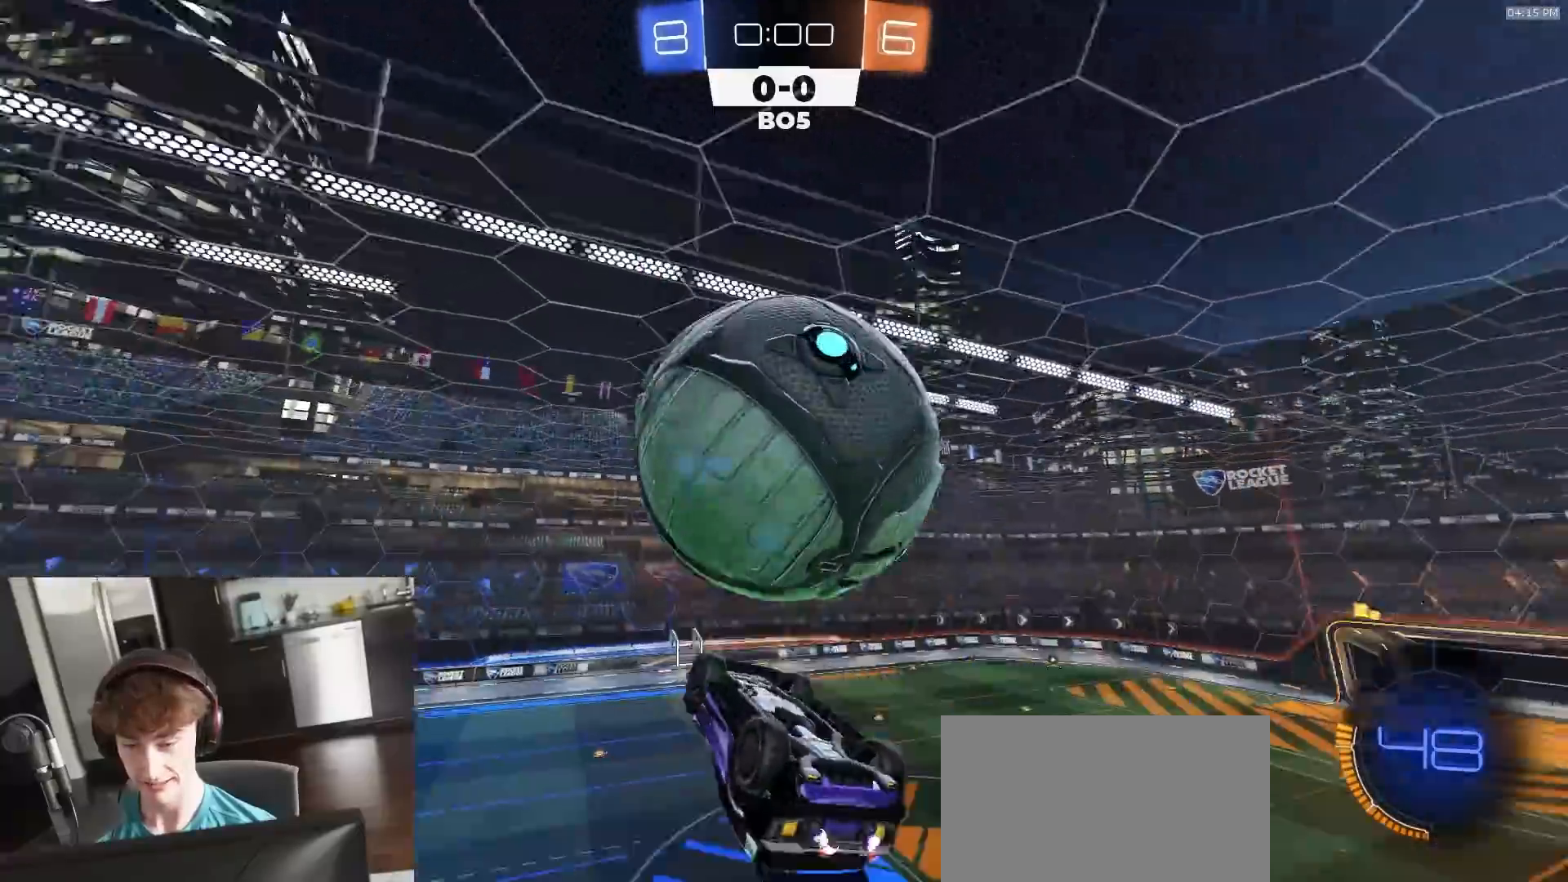
{"buttons": ["SQUARE", "R1"], "left_stick": "up-right", "right_stick": "center", "events": [[17, "L2", "down"], [217, "L2", "up"], [250, "left_stick", "up-left"], [267, "SQUARE", "down"], [433, "left_stick", "up-right"], [450, "R1", "down"]]}
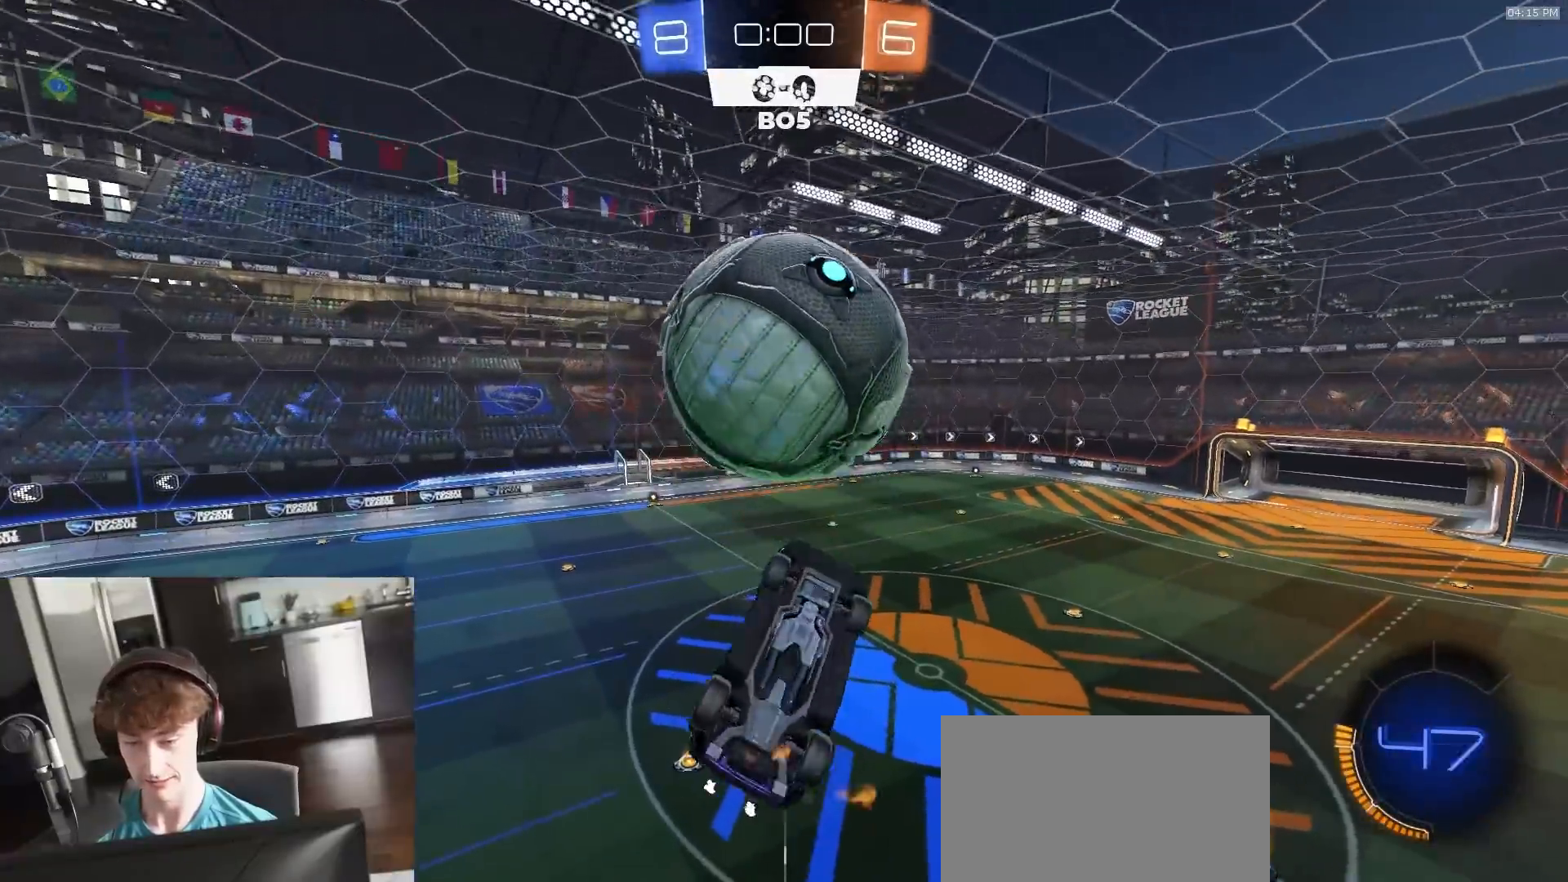
{"buttons": ["R1"], "left_stick": "up", "right_stick": "center", "events": [[167, "left_stick", "right"], [383, "left_stick", "up"], [400, "SQUARE", "up"], [417, "R1", "up"], [483, "R1", "down"]]}
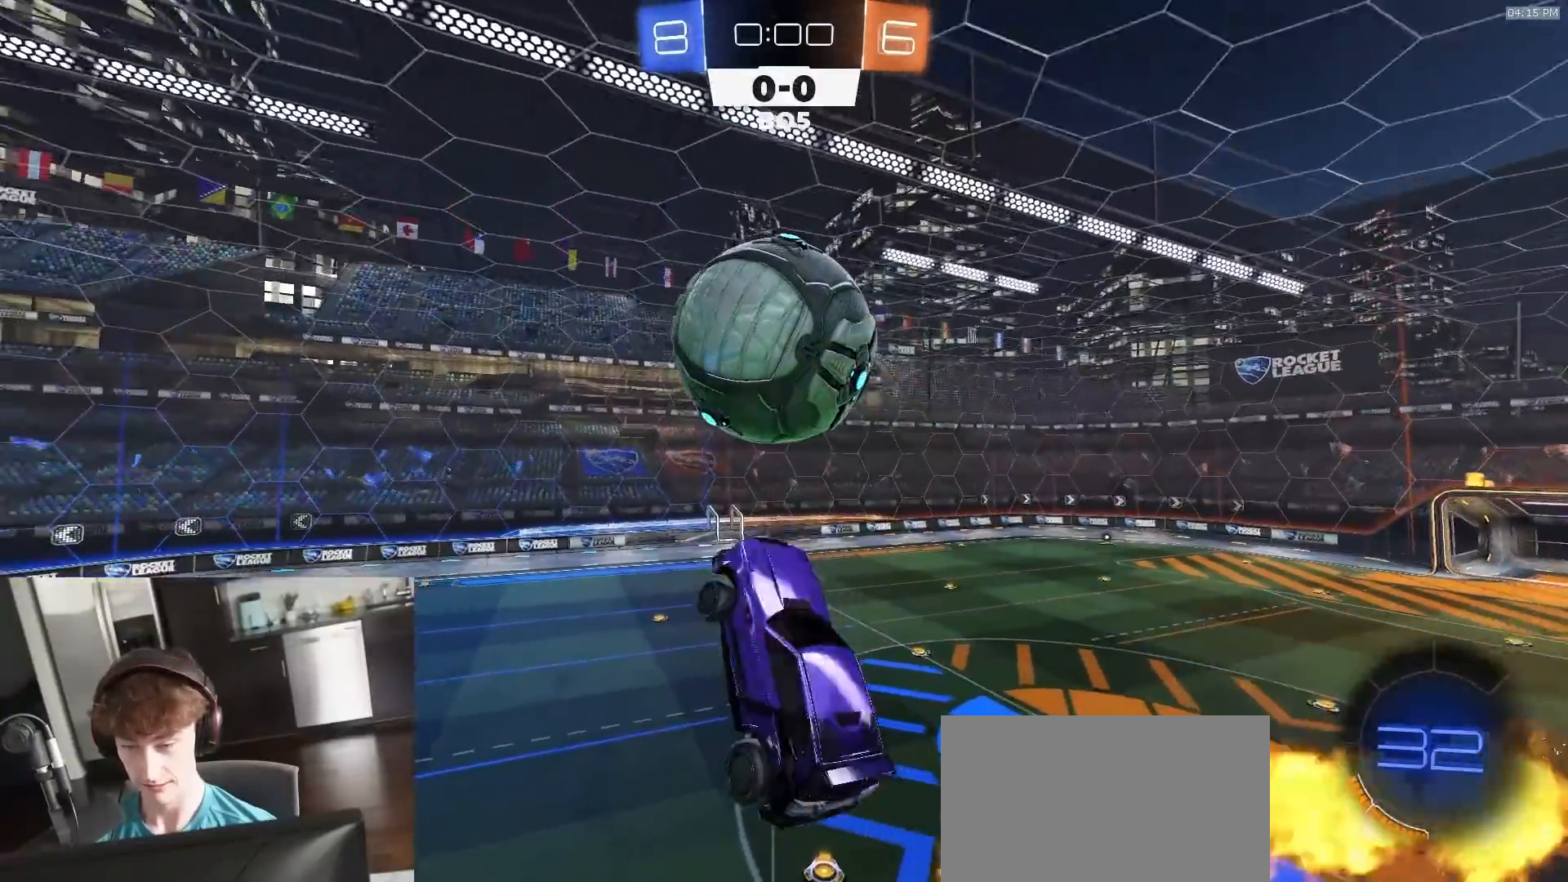
{"buttons": [], "left_stick": "center", "right_stick": "center", "events": [[83, "R1", "up"], [217, "R1", "down"], [317, "R1", "up"], [467, "left_stick", "center"]]}
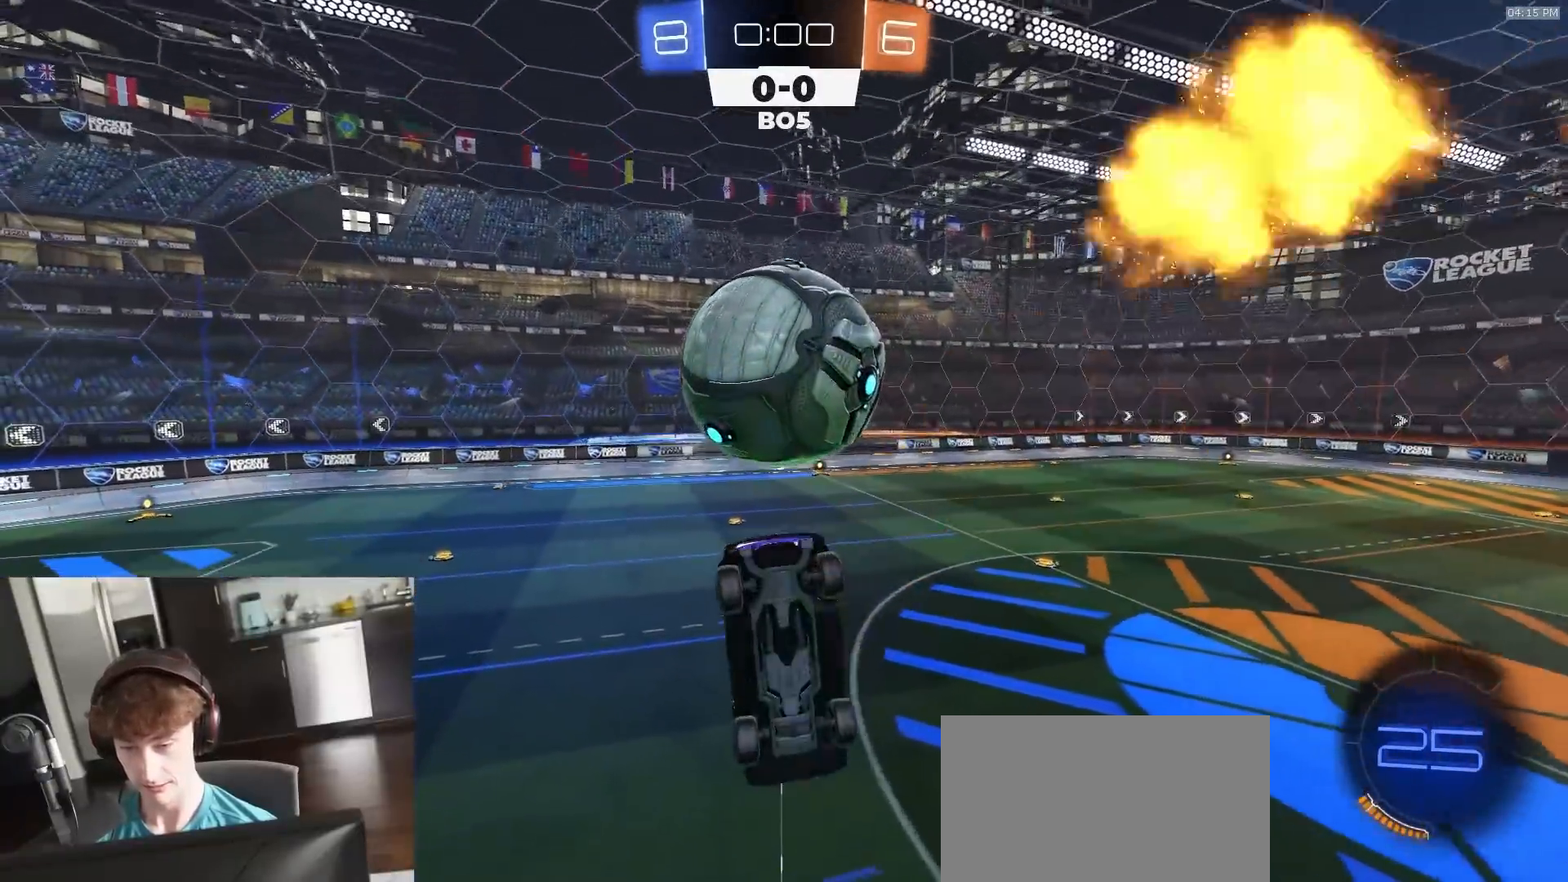
{"buttons": ["CROSS", "R1"], "left_stick": "center", "right_stick": "center", "events": [[67, "left_stick", "down"], [150, "CROSS", "down"], [350, "R1", "down"], [483, "left_stick", "center"]]}
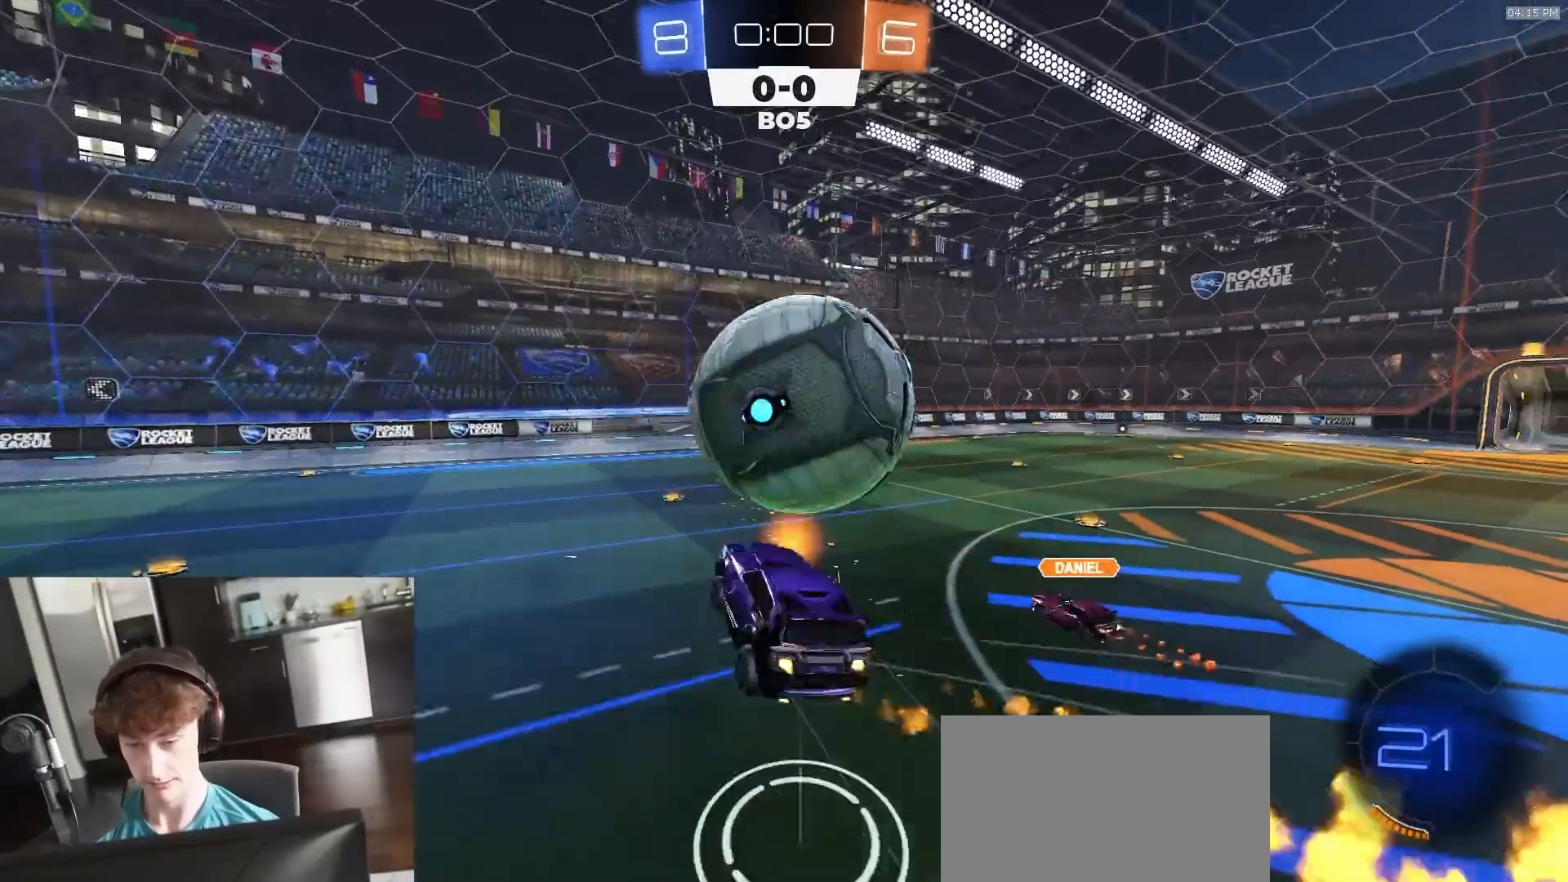
{"buttons": ["CIRCLE", "R1"], "left_stick": "left", "right_stick": "center", "events": [[17, "CIRCLE", "down"], [17, "CROSS", "up"], [17, "left_stick", "up-right"], [433, "left_stick", "left"]]}
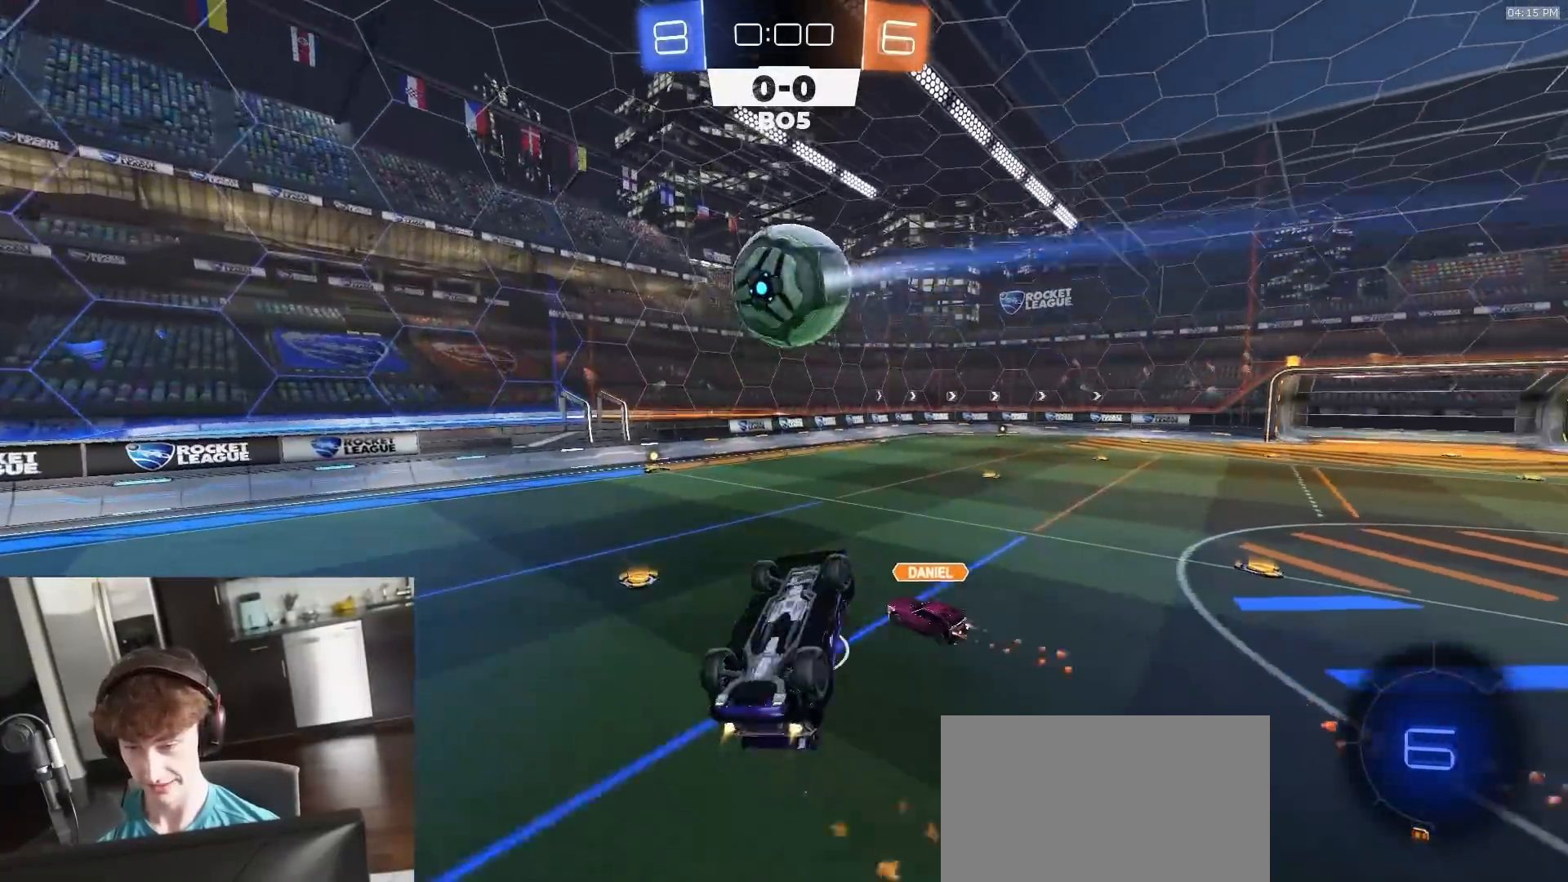
{"buttons": ["R2"], "left_stick": "center", "right_stick": "center", "events": [[17, "left_stick", "down-left"], [167, "left_stick", "center"], [333, "left_stick", "down-left"], [350, "R1", "up"], [367, "R2", "down"], [417, "CIRCLE", "up"], [417, "left_stick", "center"]]}
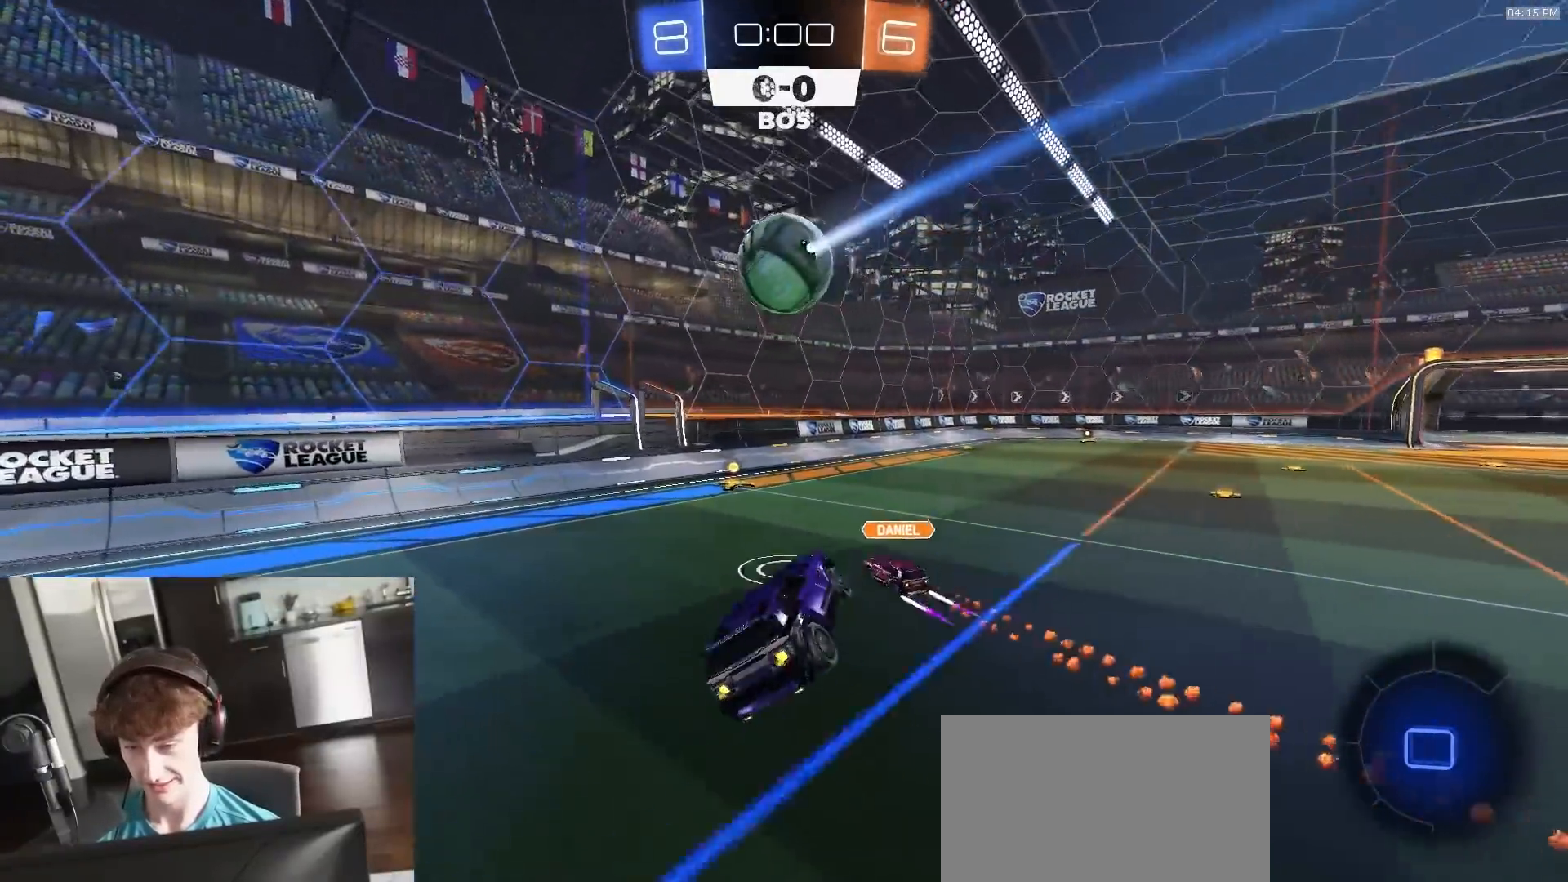
{"buttons": ["R2"], "left_stick": "right", "right_stick": "center", "events": [[333, "left_stick", "right"]]}
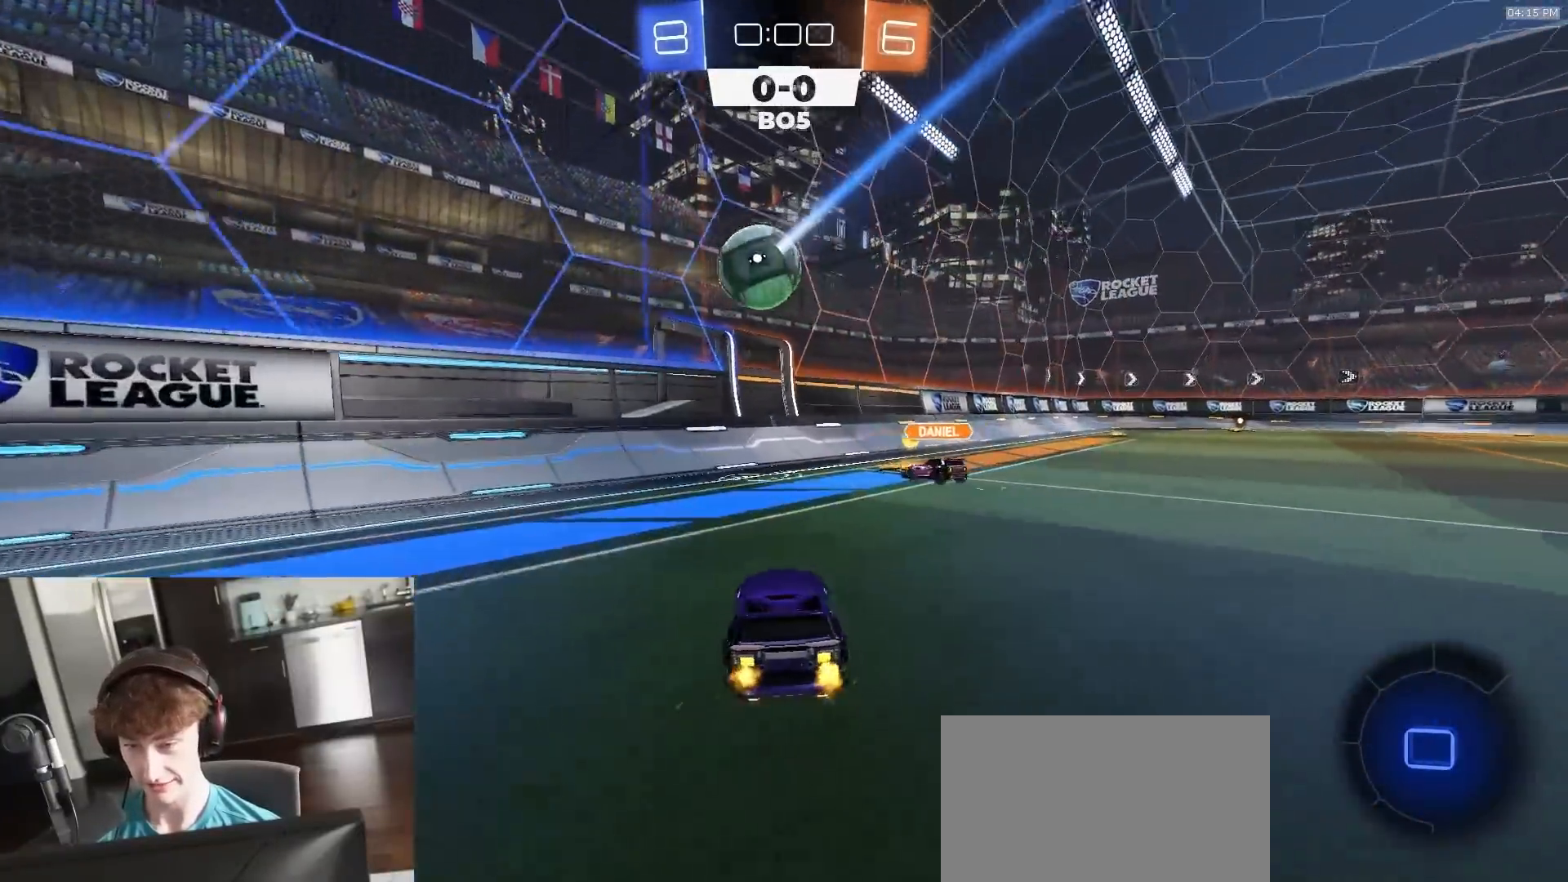
{"buttons": ["R1", "R2", "L3"], "left_stick": "down", "right_stick": "center", "events": [[17, "R1", "down"], [67, "SQUARE", "down"], [67, "left_stick", "down-right"], [83, "CROSS", "down"], [83, "R1", "up"], [183, "R1", "down"], [200, "left_stick", "down"], [283, "CROSS", "up"], [300, "SQUARE", "up"], [333, "left_stick", "right"], [350, "CROSS", "down"], [383, "L3", "down"], [450, "CROSS", "up"], [483, "left_stick", "down"]]}
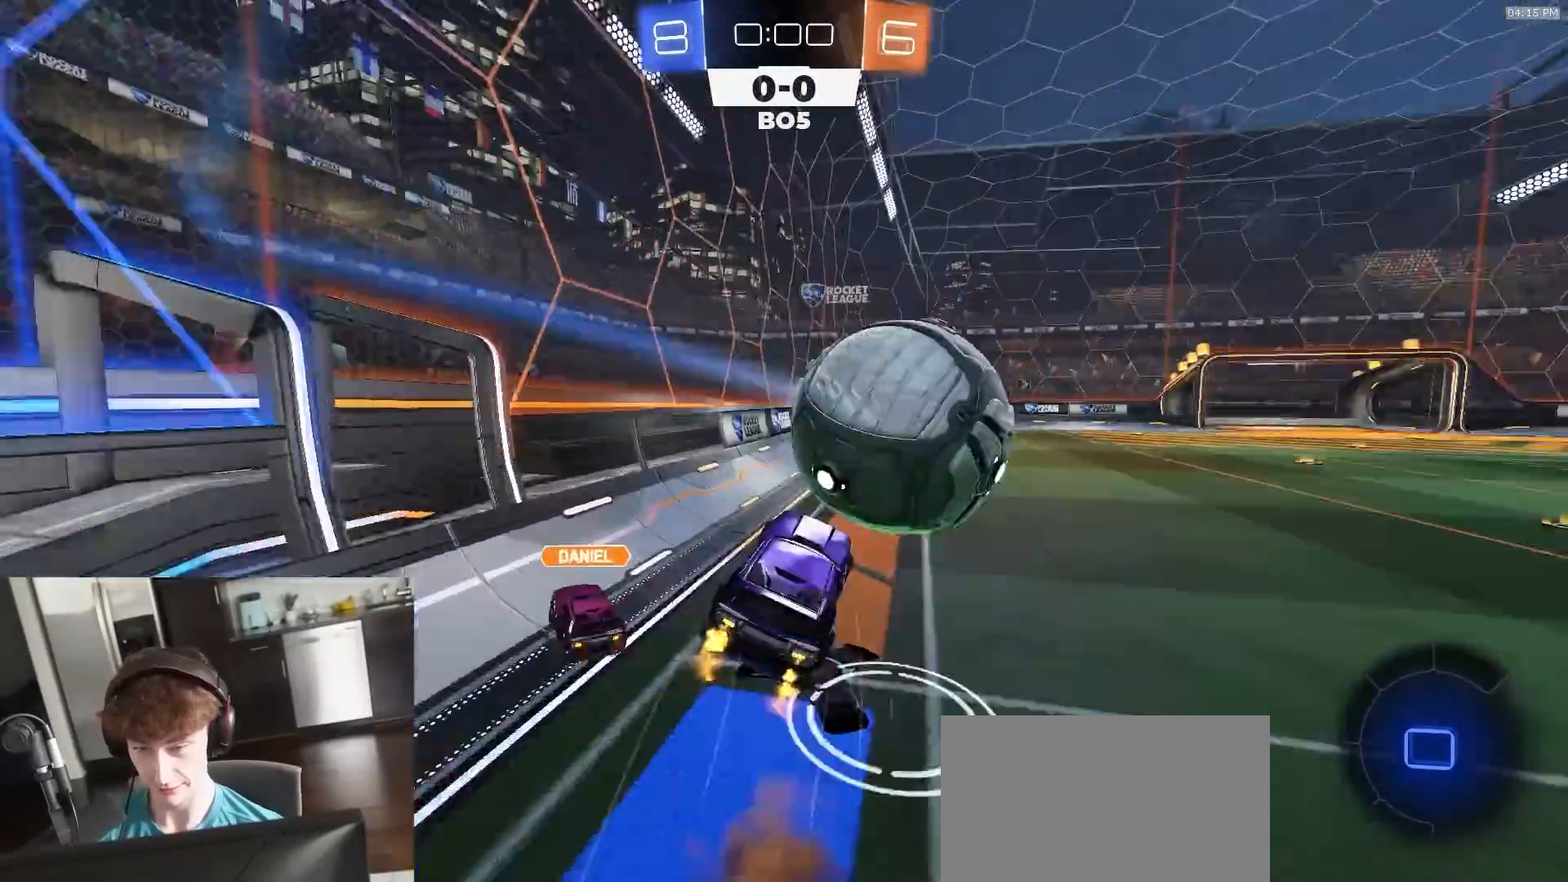
{"buttons": ["CIRCLE", "R2"], "left_stick": "center", "right_stick": "center", "events": [[150, "L3", "up"], [167, "CIRCLE", "down"], [283, "left_stick", "down-left"], [333, "R1", "up"], [500, "left_stick", "center"]]}
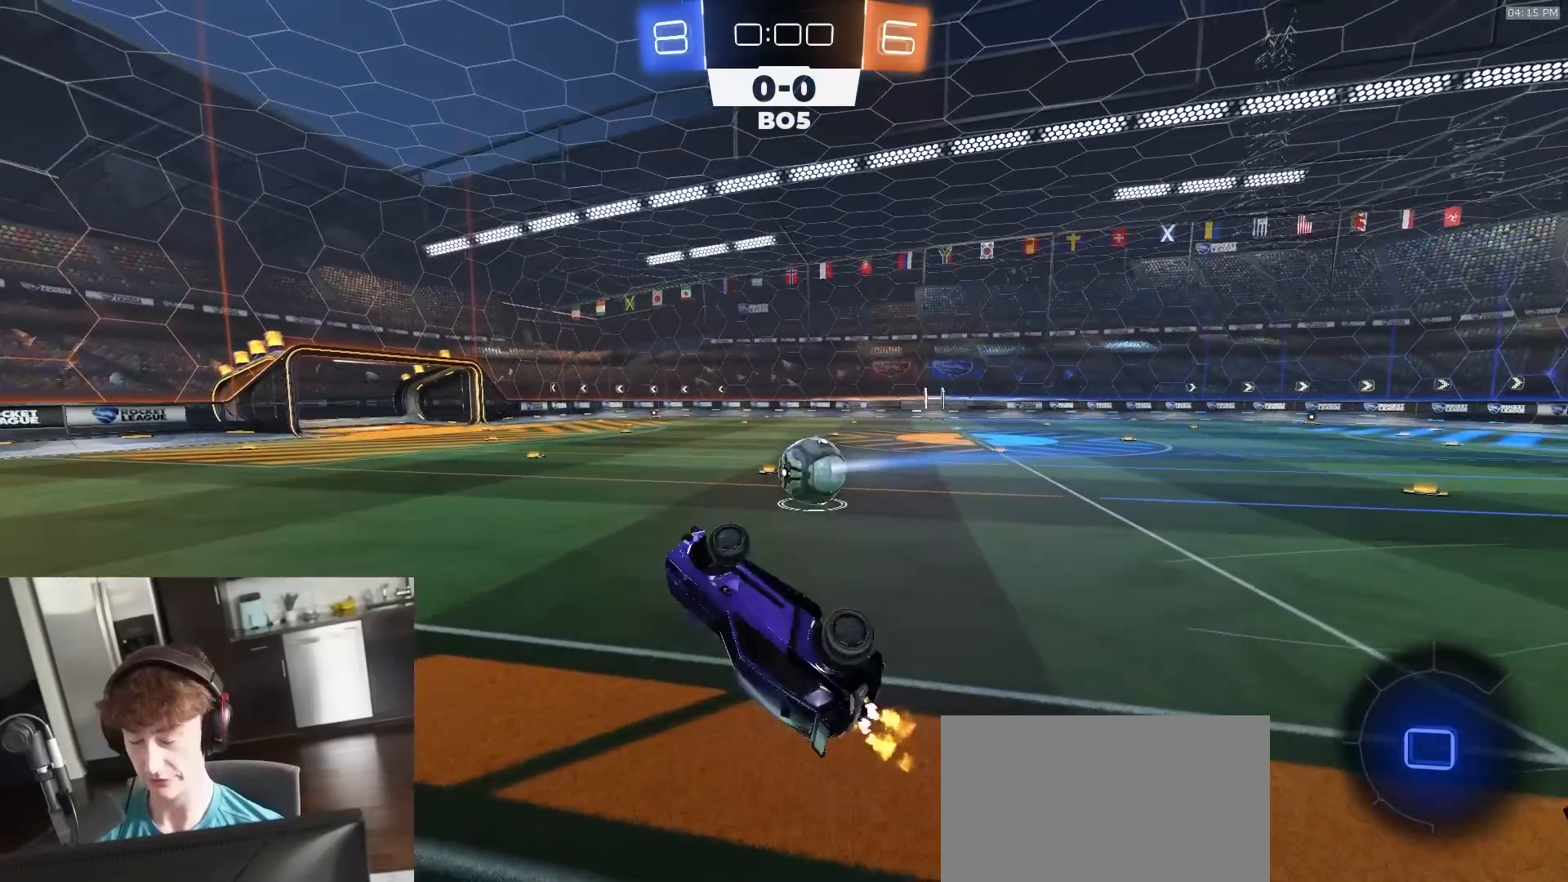
{"buttons": ["CIRCLE", "R2", "DPAD_UP"], "left_stick": "center", "right_stick": "center", "events": [[500, "DPAD_UP", "down"]]}
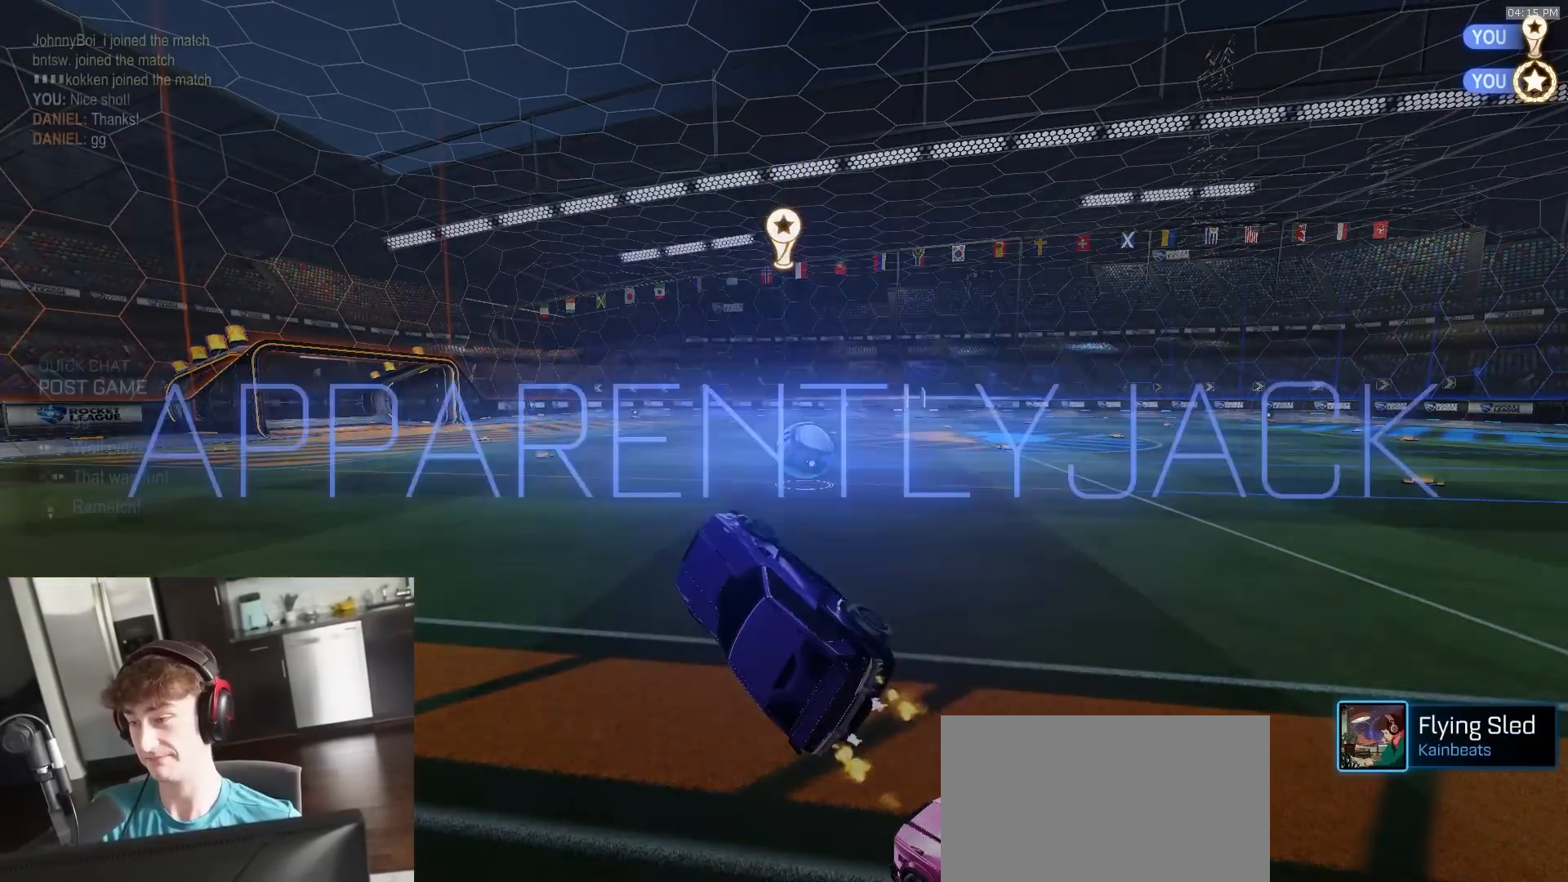
{"buttons": [], "left_stick": "center", "right_stick": "center", "events": [[50, "DPAD_UP", "up"], [100, "DPAD_UP", "down"], [167, "R2", "up"], [183, "CIRCLE", "up"], [200, "DPAD_UP", "up"]]}